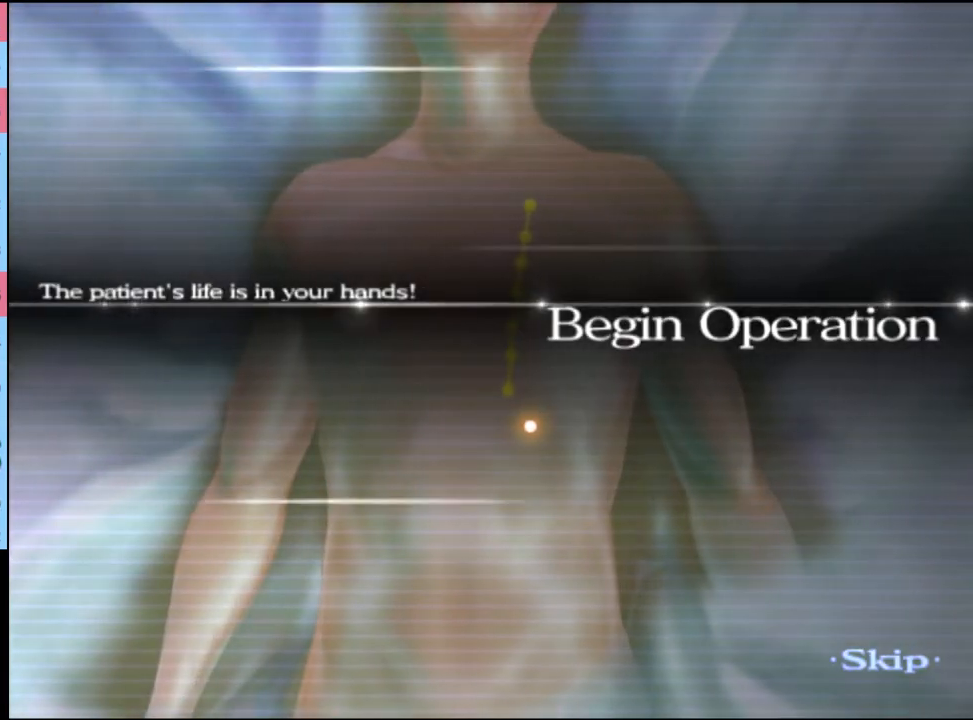
Gameplay with keyboard and mouse; each line is a JSON object with the keys and mouse buttons held at the frame after it. "events" lists presses ("down") and releases ("up") of "a", "alt", "c", "d", "e", "f", "q", "r", "s", "shift", "space", "v", "w", "mouse_left", "mouse_wheel", "mouse_right", "mouse_mb4" and "mouse_mb5" between this image and that frame as [ms after this image, input, new state], when the widget could be followed in between. "mouse_left", "mouse_wheel", "mouse_right", "mouse_mb4", "mouse_mb5" = the "left", "wheel", "right", "mb4", "mb5" buttons of the "mouse" list. No other keys are recorded. "wheel" means that the mouse wheel is clicked or scrolled. Mouse movement is not recorded.
{"keys": ["w"], "mouse": [], "events": []}
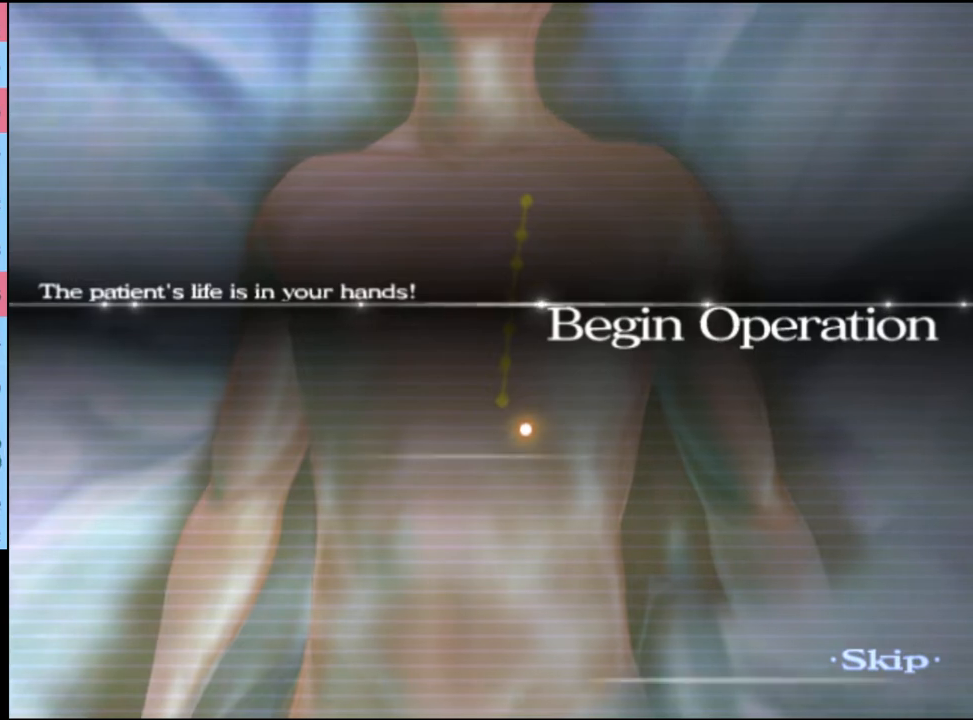
{"keys": ["w"], "mouse": [], "events": []}
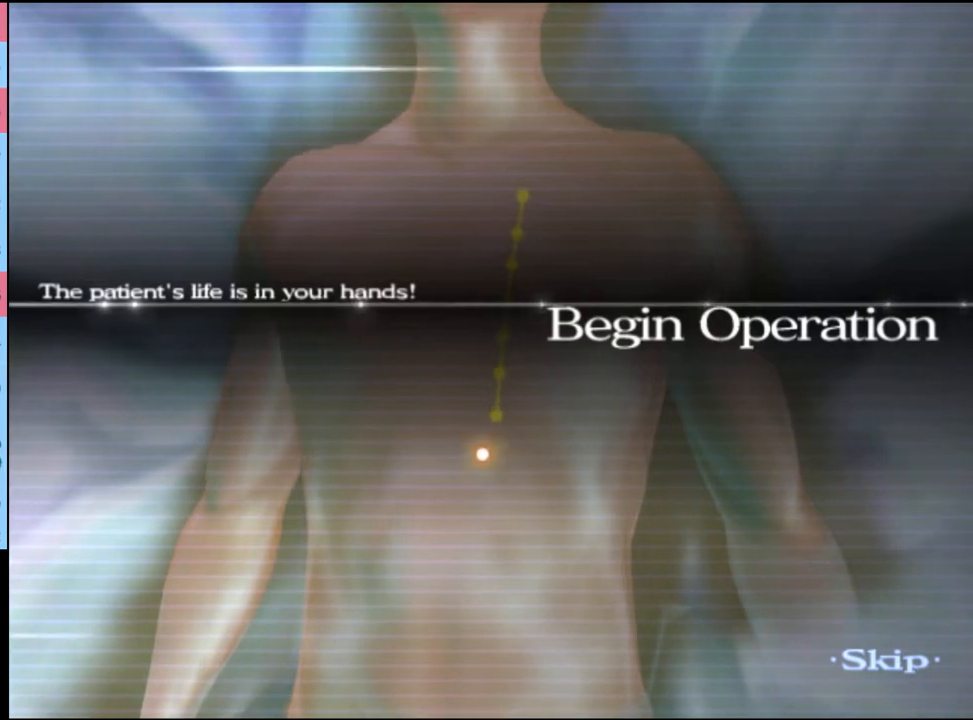
{"keys": ["w"], "mouse": [], "events": []}
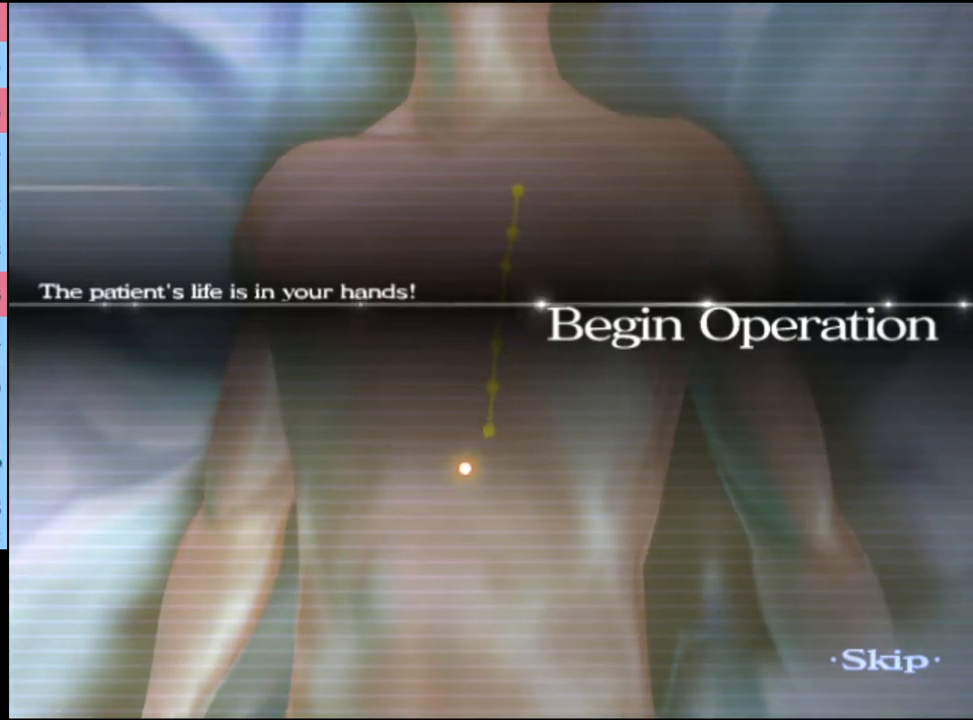
{"keys": ["w"], "mouse": [], "events": []}
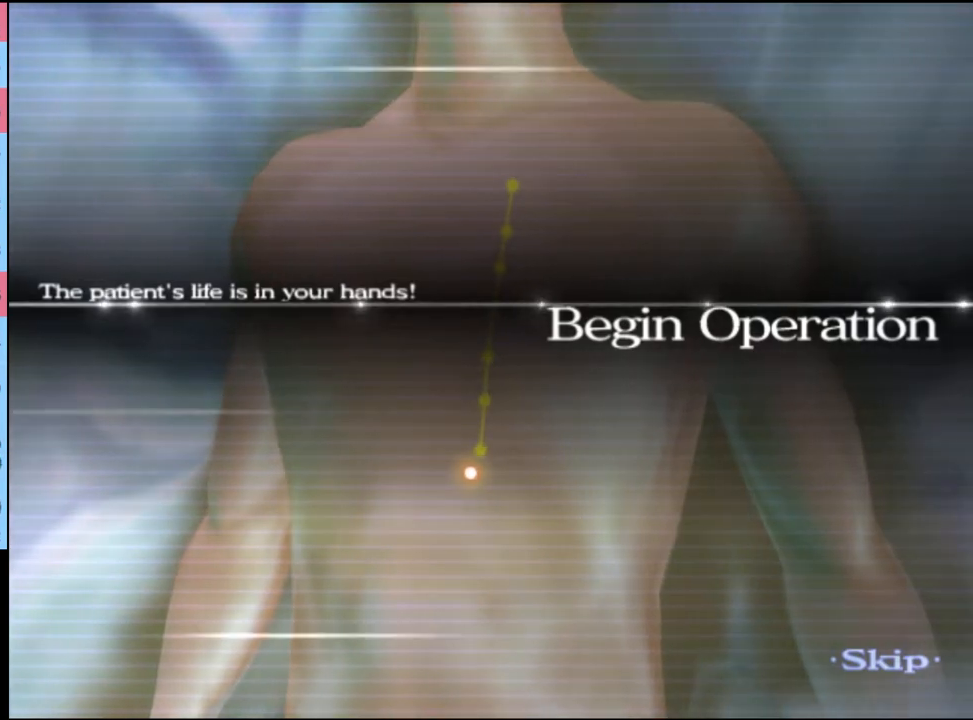
{"keys": ["w"], "mouse": [], "events": []}
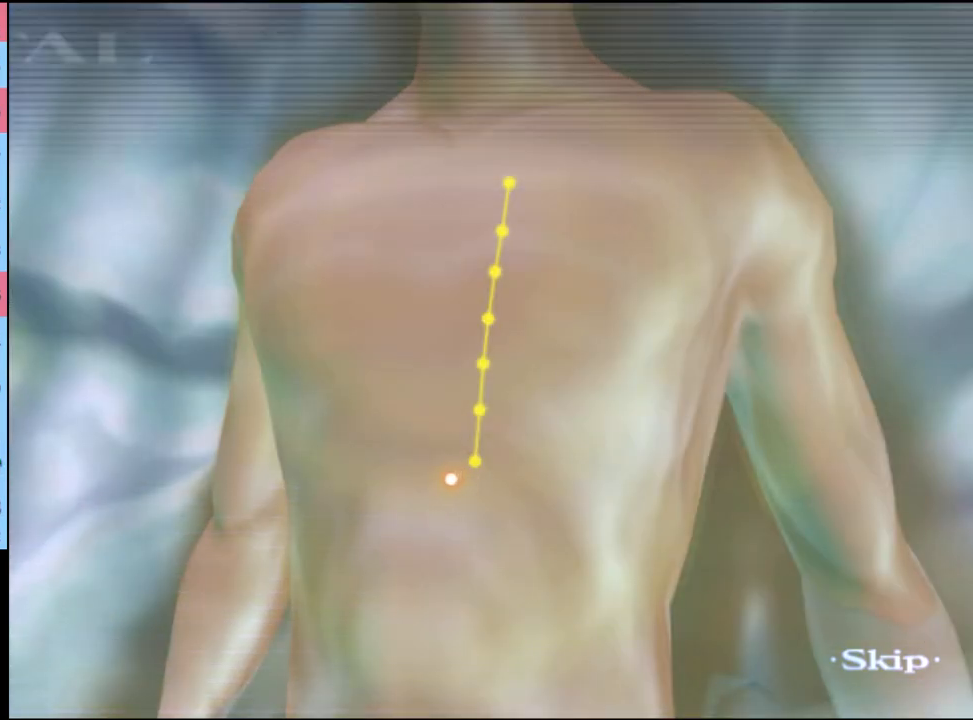
{"keys": ["w"], "mouse": [], "events": []}
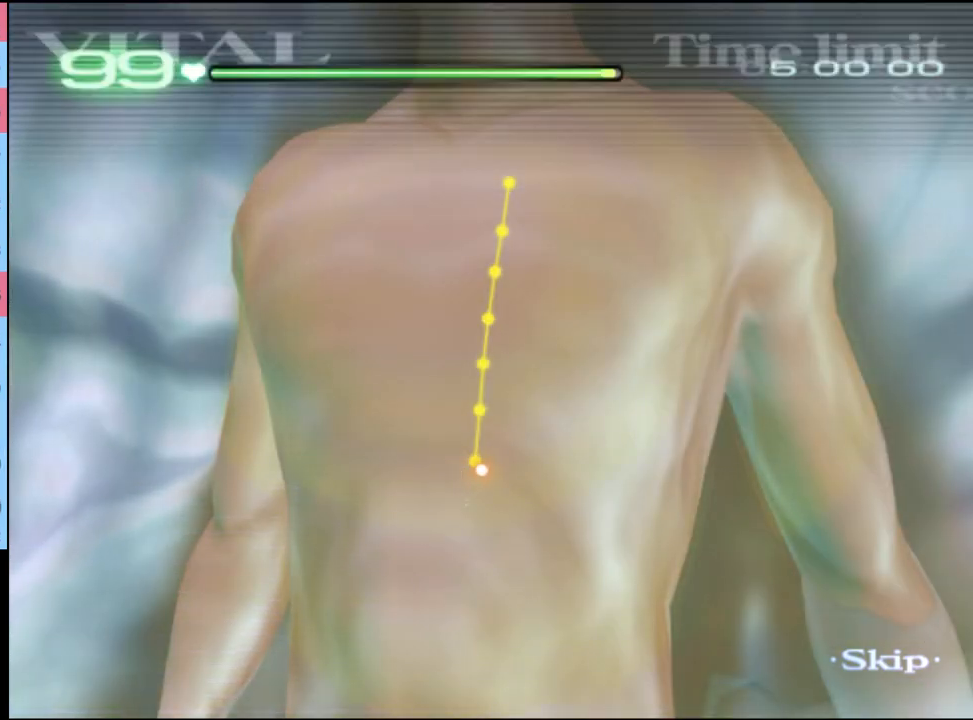
{"keys": ["w"], "mouse": [], "events": []}
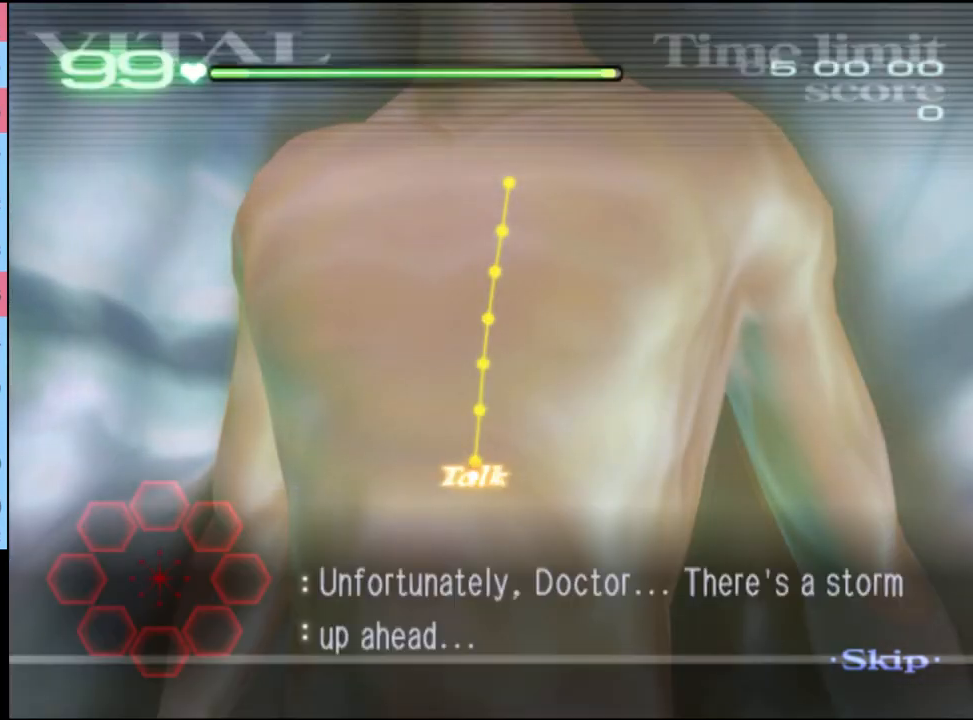
{"keys": ["w"], "mouse": ["left"], "events": [[167, "mouse_left", "down"]]}
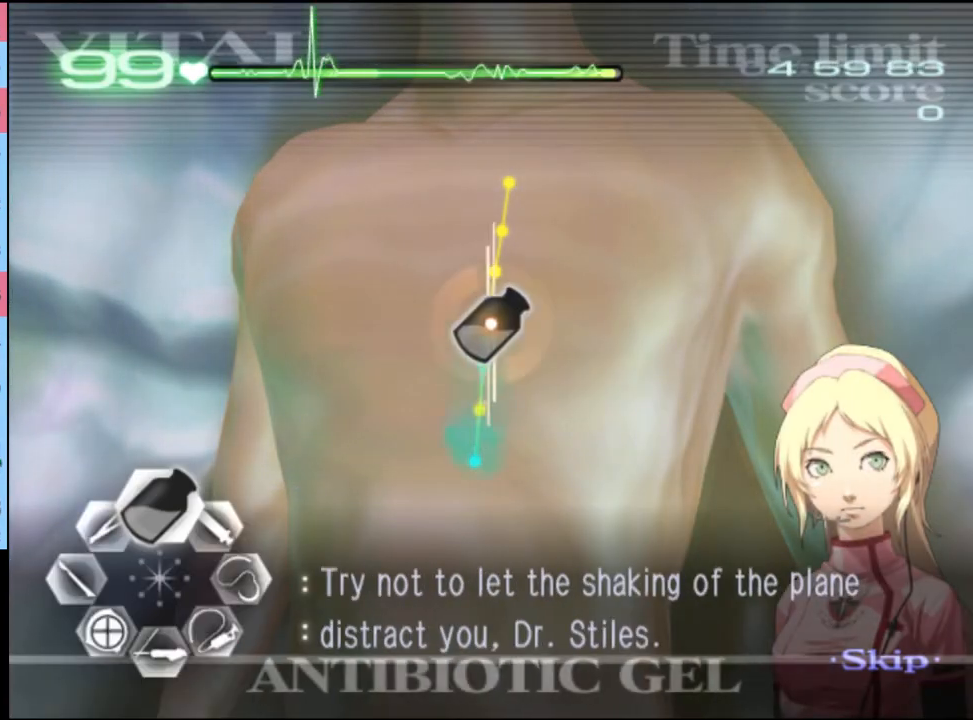
{"keys": ["w"], "mouse": ["left"], "events": []}
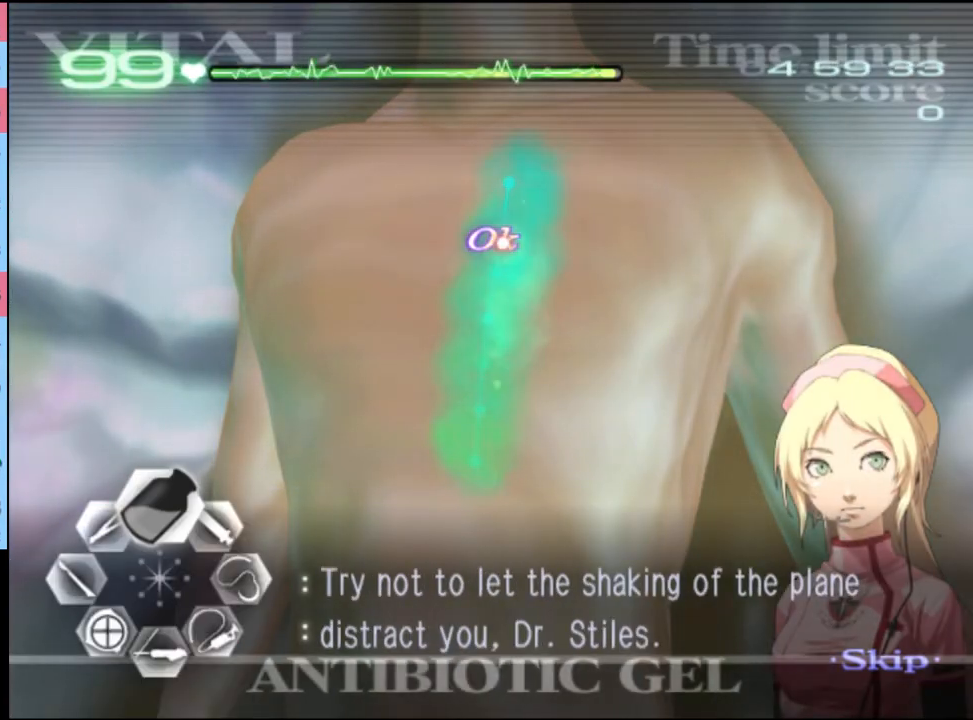
{"keys": ["a"], "mouse": ["left"], "events": [[33, "mouse_left", "up"], [67, "a", "down"], [67, "w", "up"], [267, "mouse_left", "down"]]}
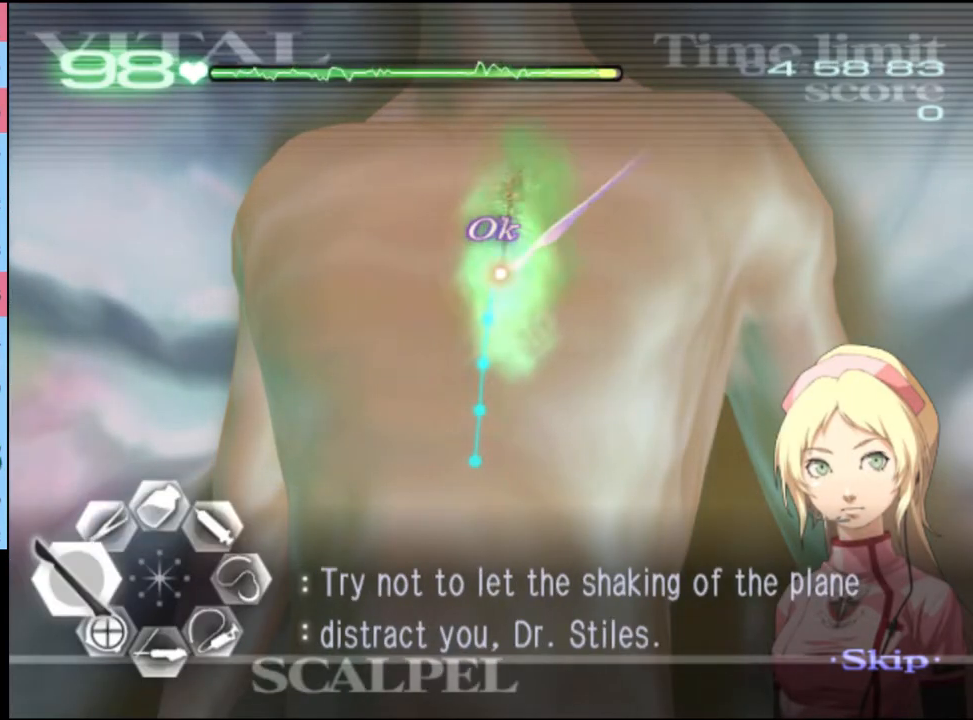
{"keys": [], "mouse": [], "events": [[267, "mouse_left", "up"], [300, "a", "up"]]}
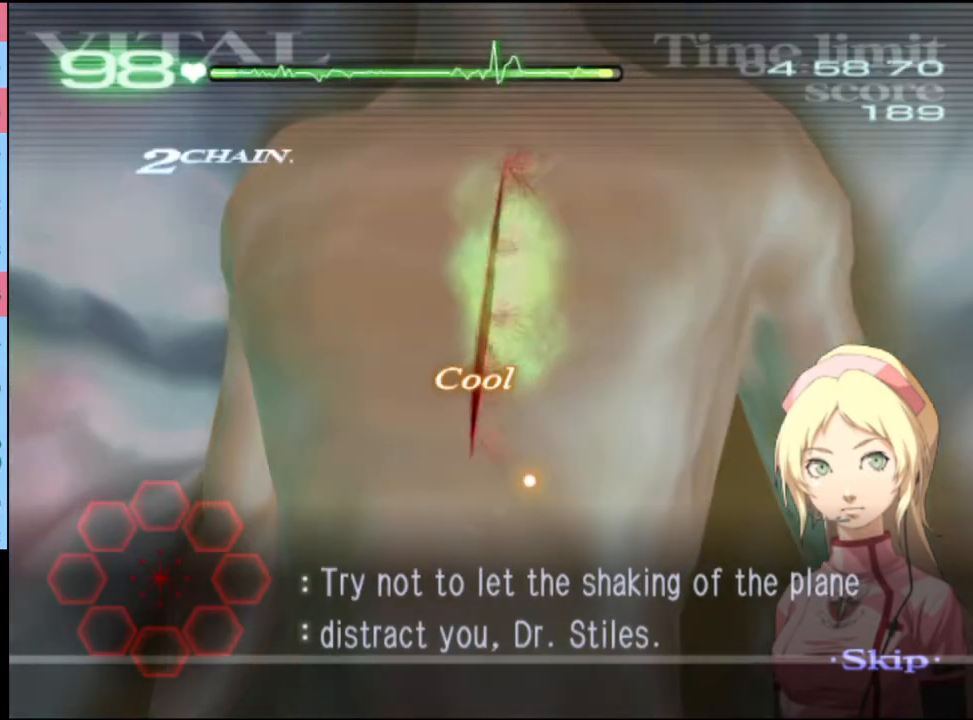
{"keys": [], "mouse": [], "events": []}
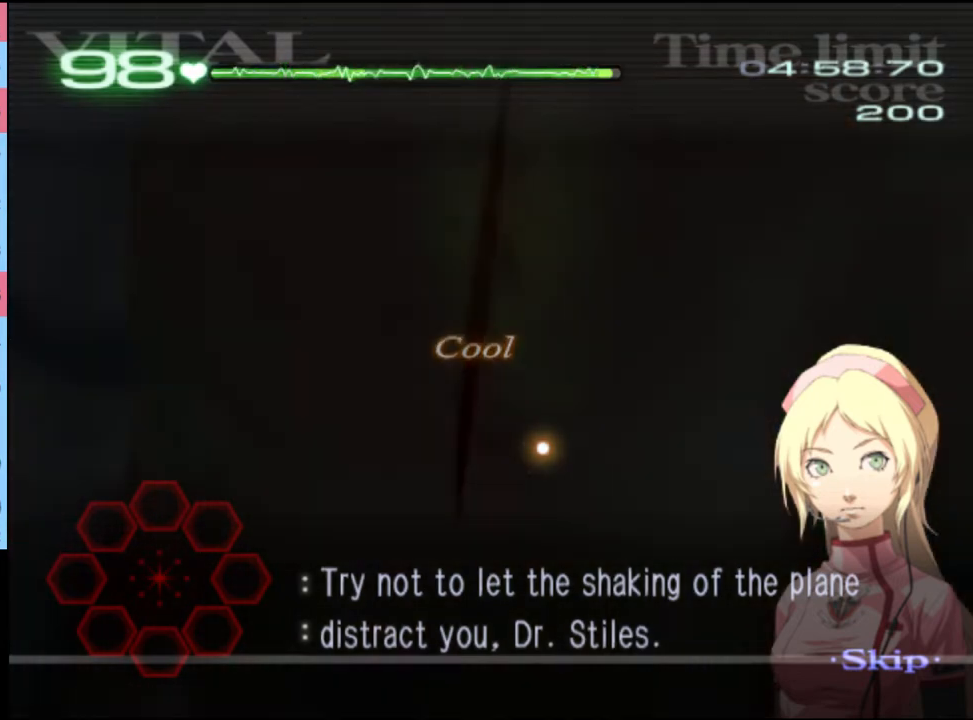
{"keys": [], "mouse": [], "events": []}
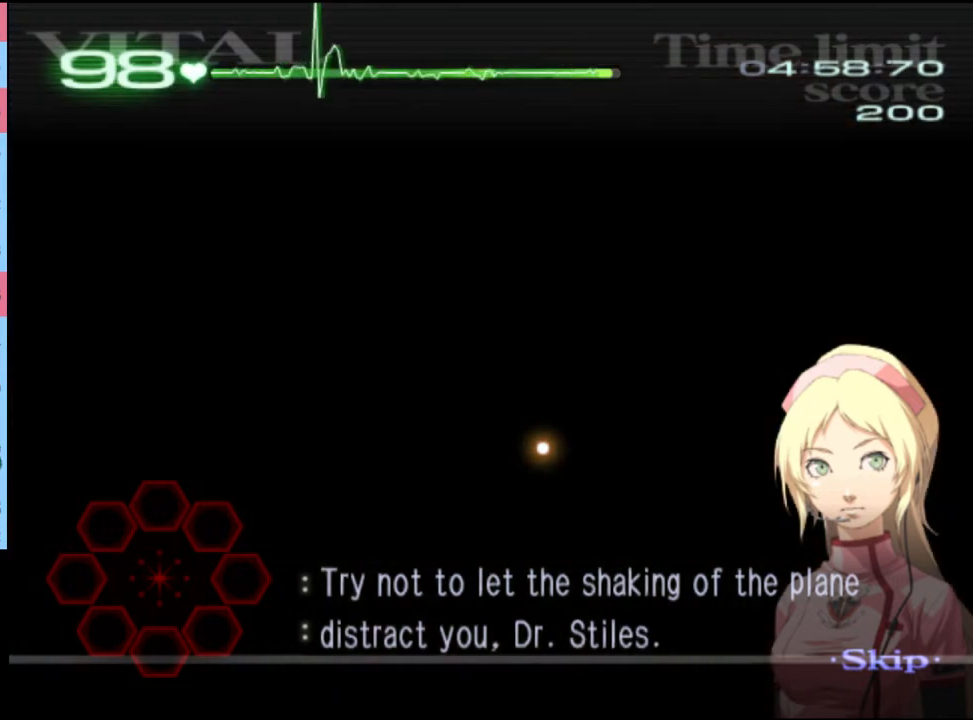
{"keys": [], "mouse": [], "events": []}
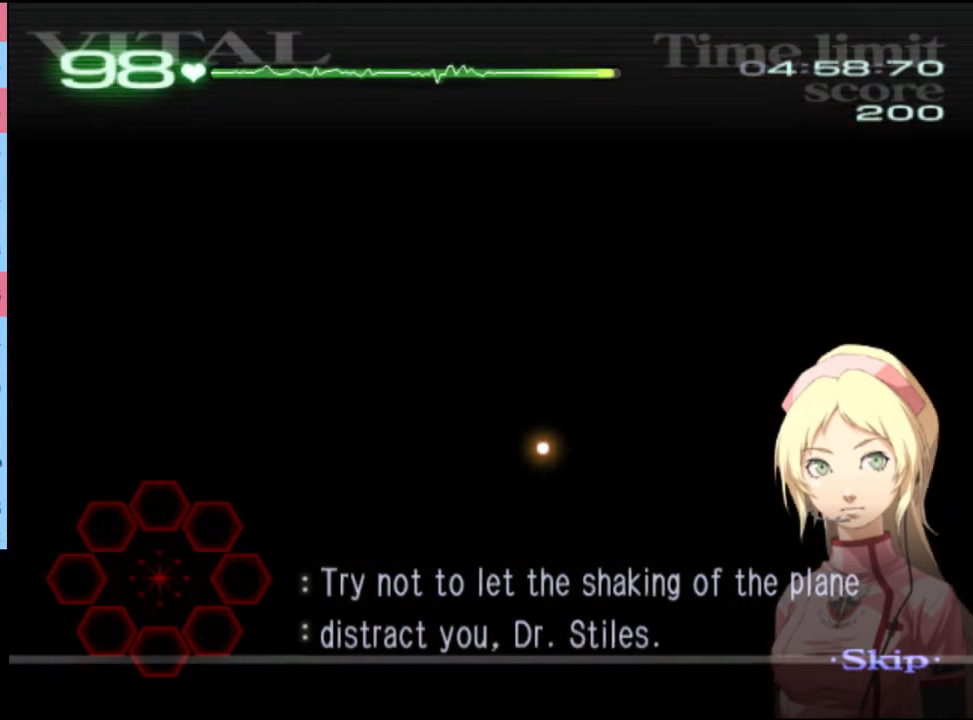
{"keys": [], "mouse": [], "events": []}
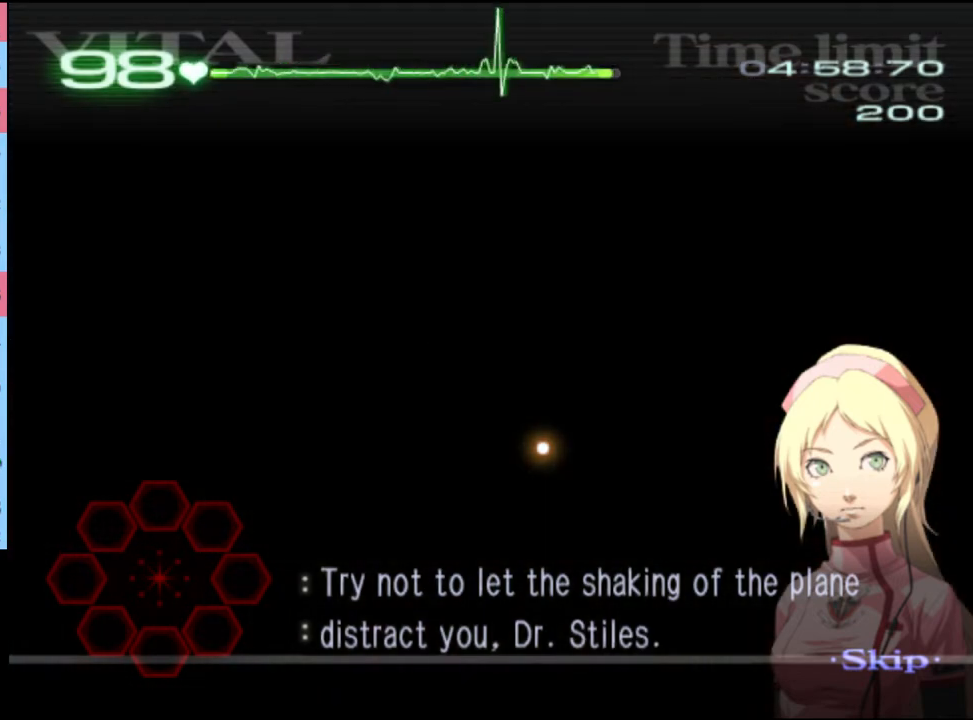
{"keys": [], "mouse": [], "events": []}
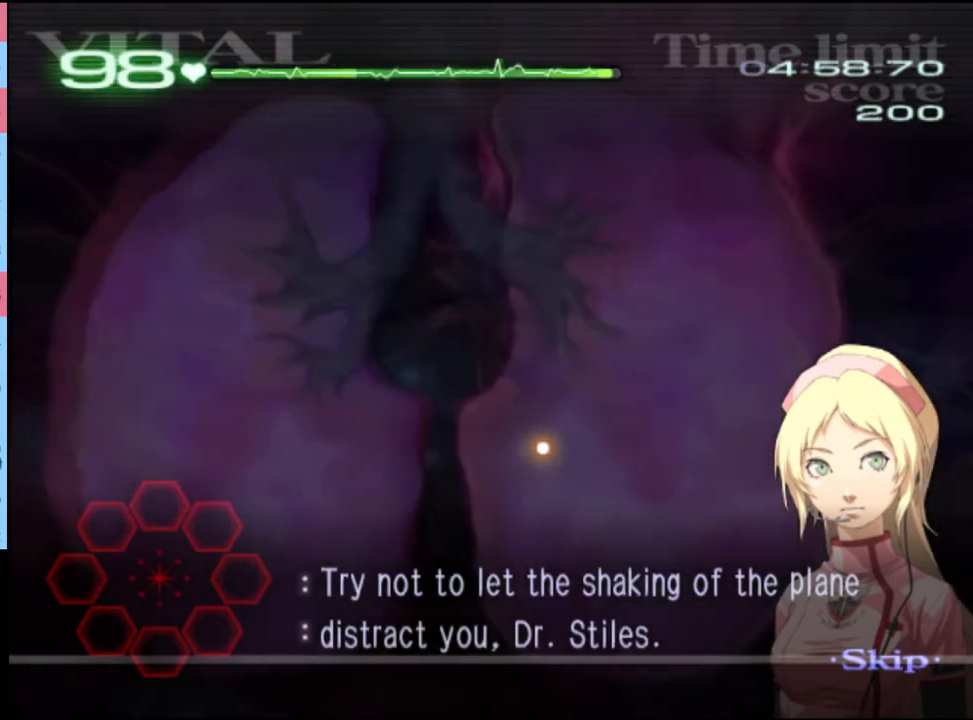
{"keys": [], "mouse": [], "events": []}
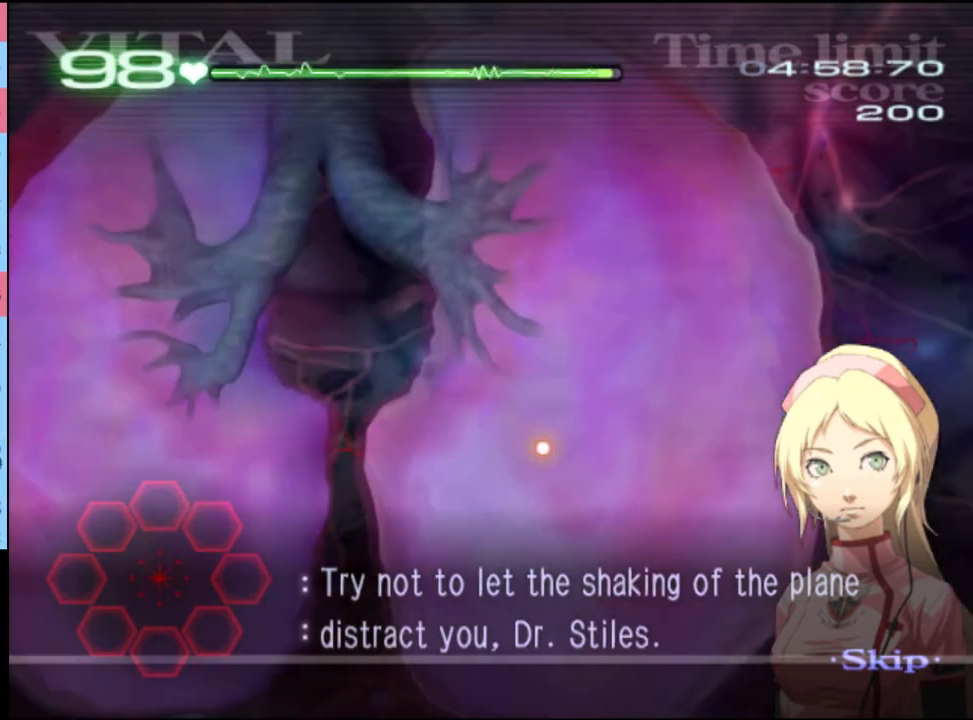
{"keys": [], "mouse": [], "events": []}
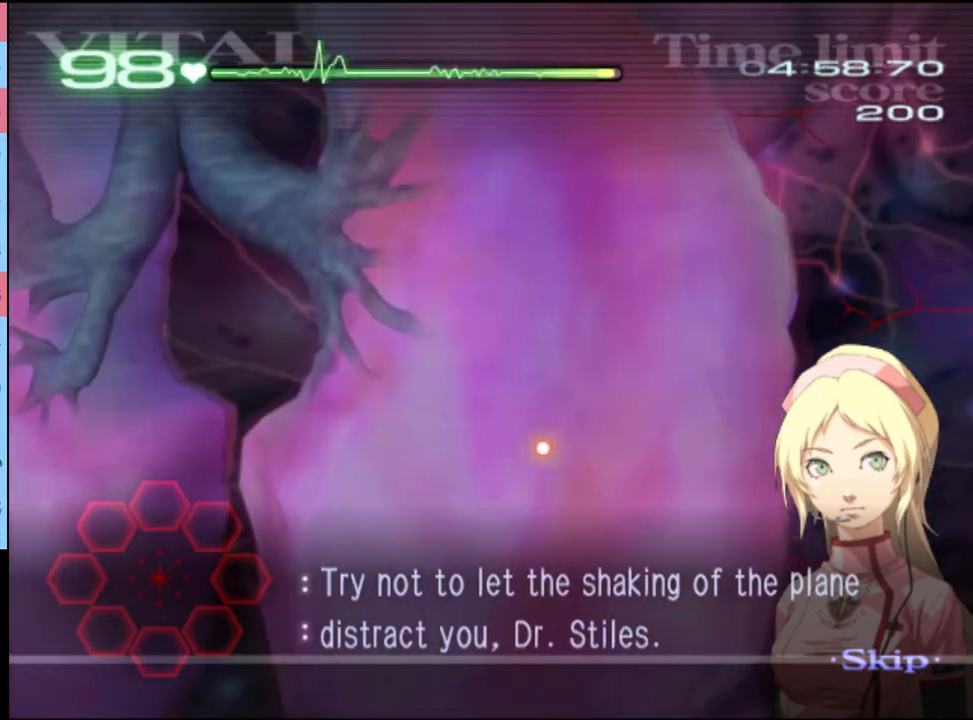
{"keys": ["a", "s"], "mouse": [], "events": [[167, "s", "down"], [200, "a", "down"]]}
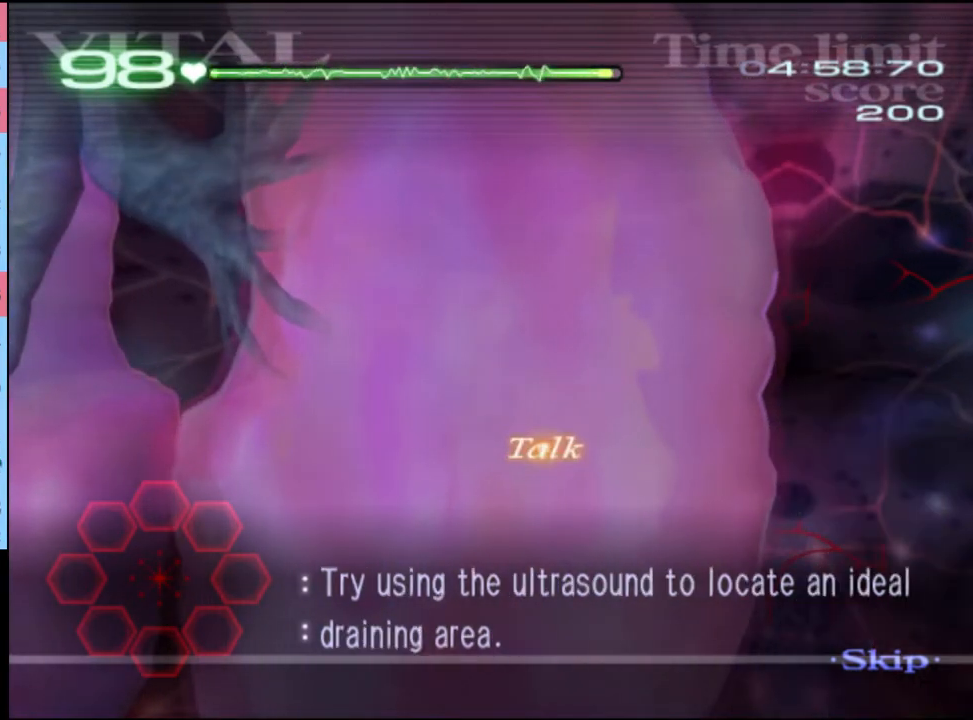
{"keys": ["a", "s"], "mouse": ["left"], "events": [[467, "mouse_left", "down"]]}
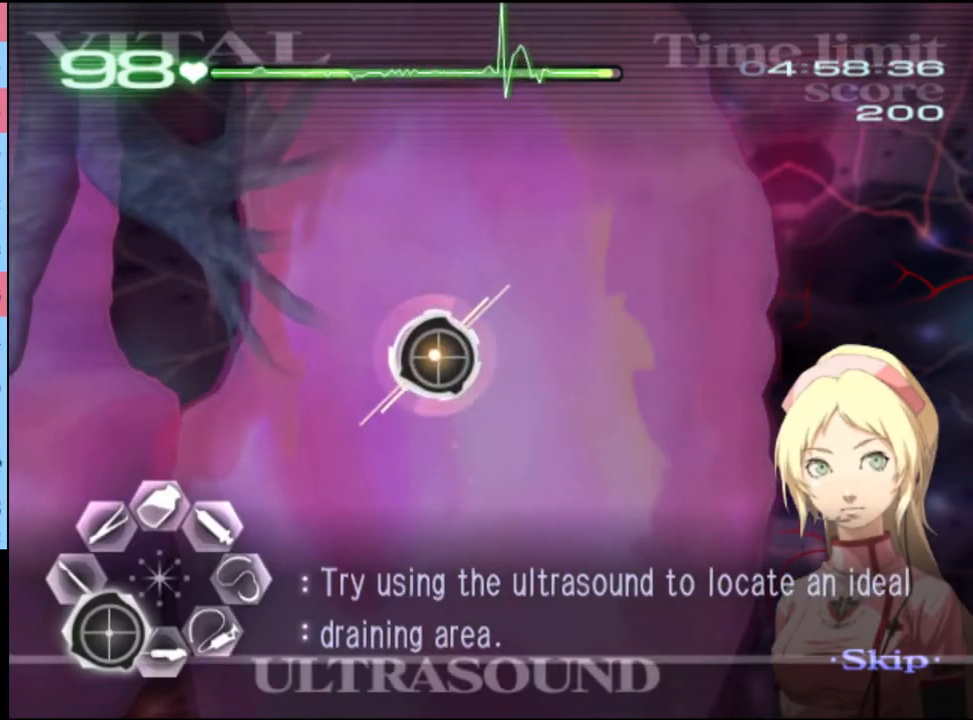
{"keys": ["a"], "mouse": ["left"], "events": [[67, "mouse_left", "up"], [433, "s", "up"], [500, "mouse_left", "down"]]}
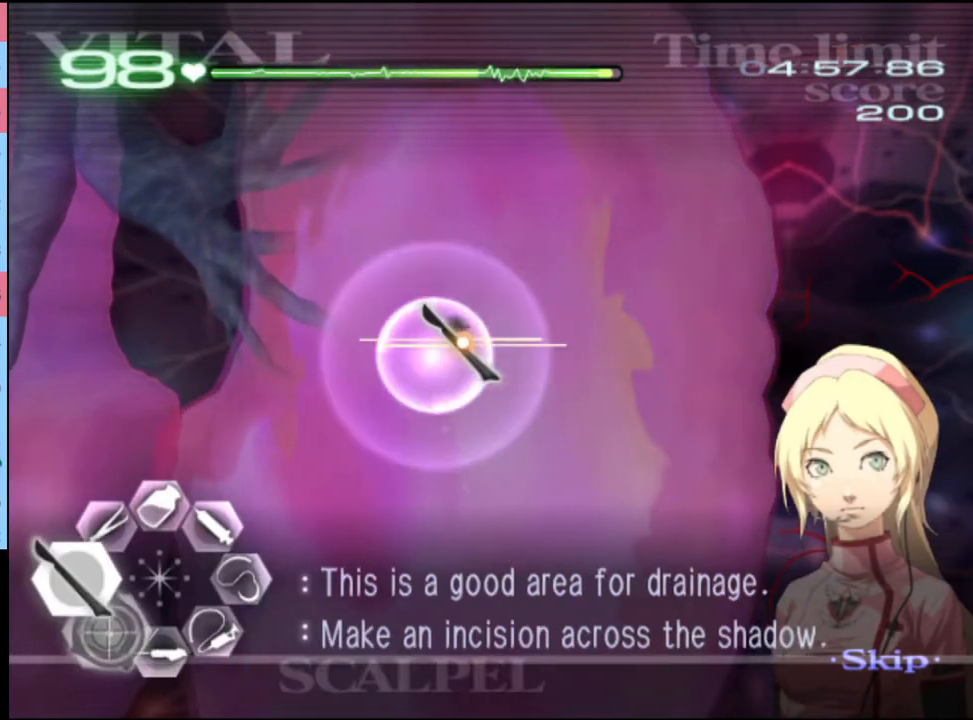
{"keys": ["s"], "mouse": ["left"], "events": [[133, "mouse_left", "up"], [200, "a", "up"], [233, "s", "down"], [333, "mouse_left", "down"]]}
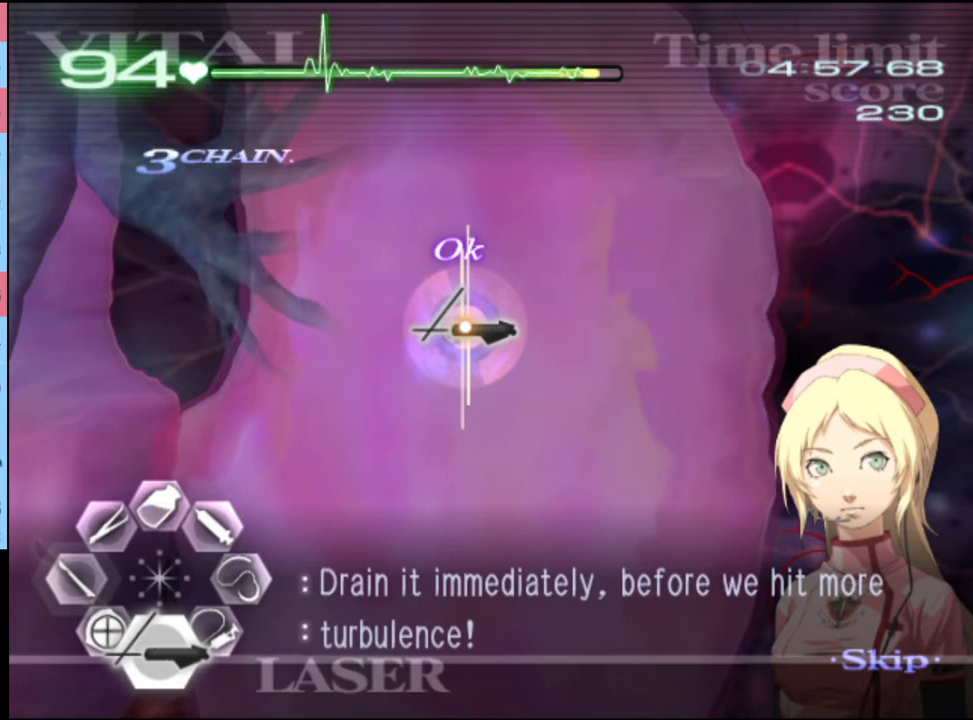
{"keys": ["d", "s"], "mouse": ["left"], "events": [[133, "d", "down"], [133, "mouse_left", "up"], [200, "mouse_left", "down"]]}
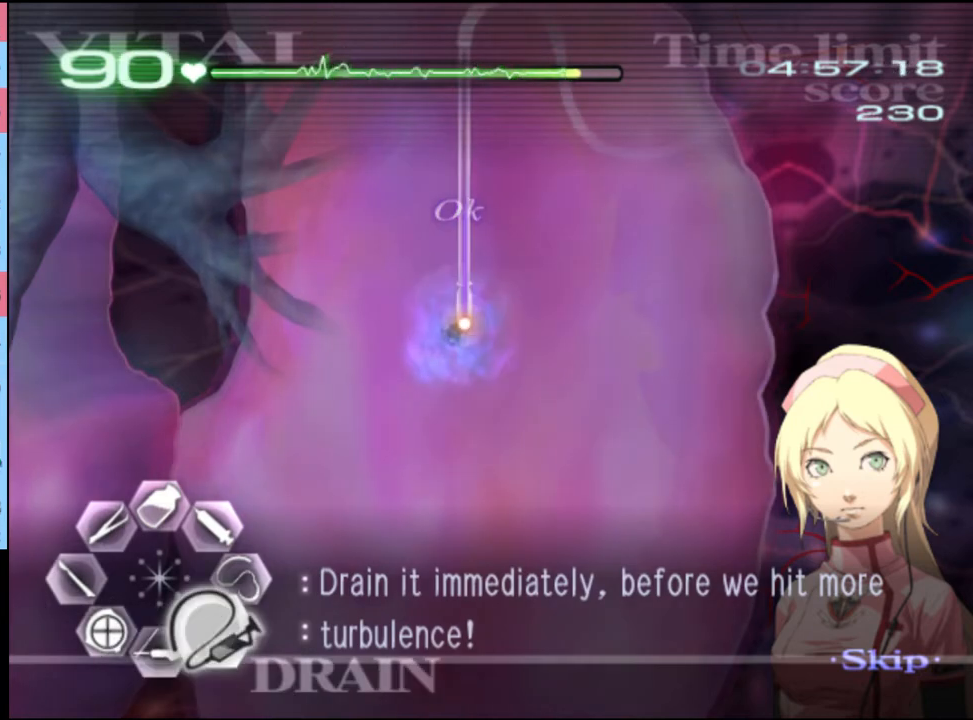
{"keys": [], "mouse": [], "events": [[100, "d", "up"], [100, "mouse_left", "up"], [100, "s", "up"], [200, "w", "down"], [267, "mouse_left", "down"], [467, "mouse_left", "up"], [467, "w", "up"]]}
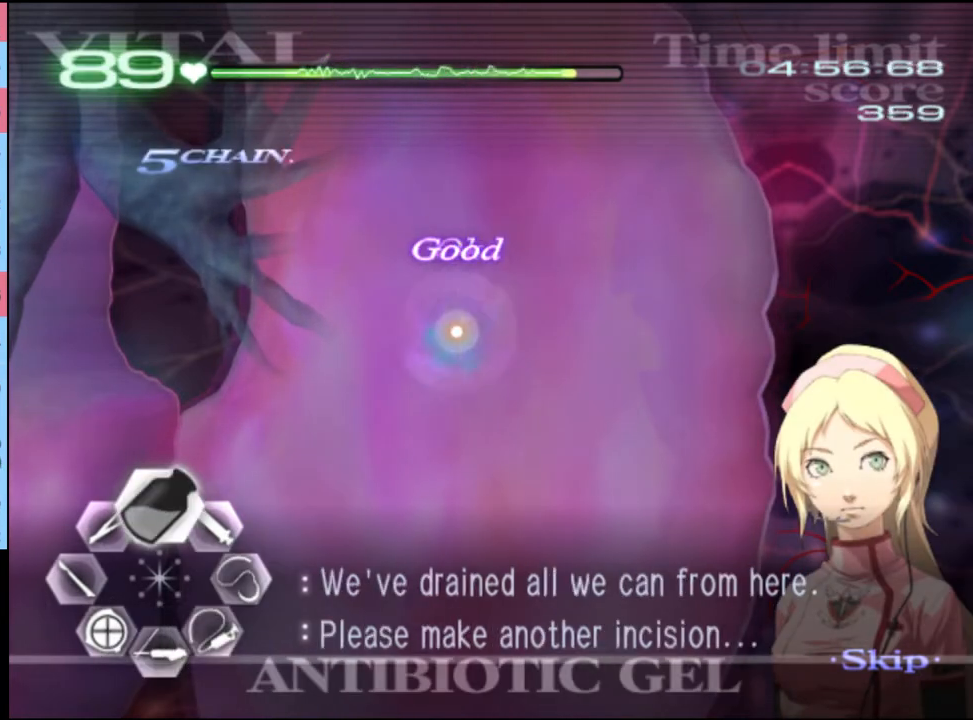
{"keys": ["a", "s"], "mouse": [], "events": [[33, "a", "down"], [33, "s", "down"], [133, "mouse_left", "down"], [233, "mouse_left", "up"]]}
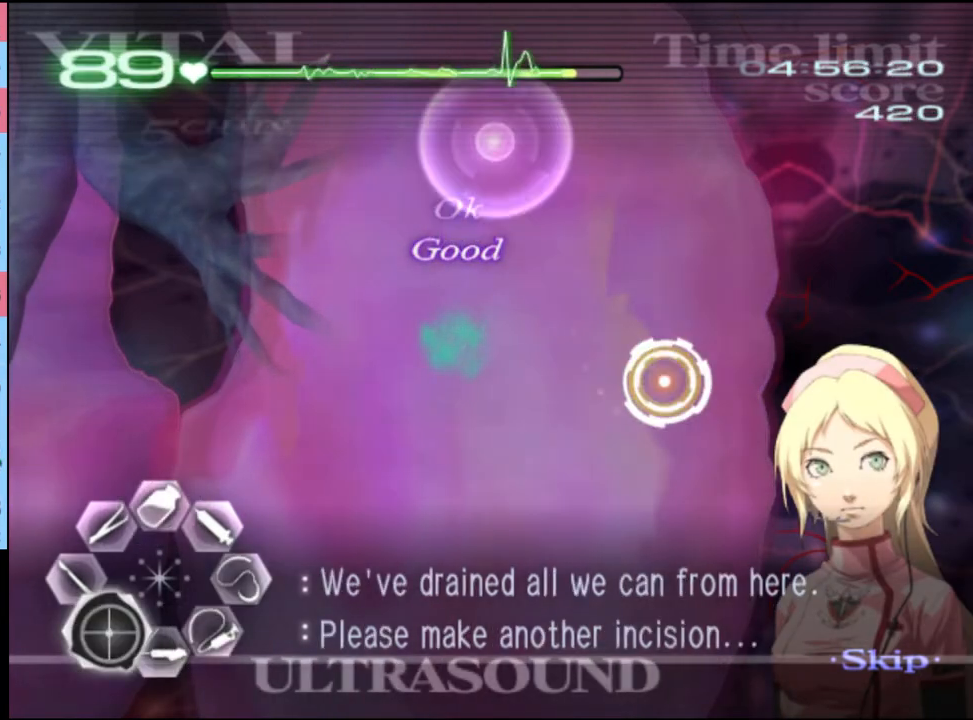
{"keys": ["a", "s"], "mouse": ["left"], "events": [[67, "mouse_left", "down"], [133, "mouse_left", "up"], [233, "mouse_left", "down"], [300, "mouse_left", "up"], [433, "mouse_left", "down"]]}
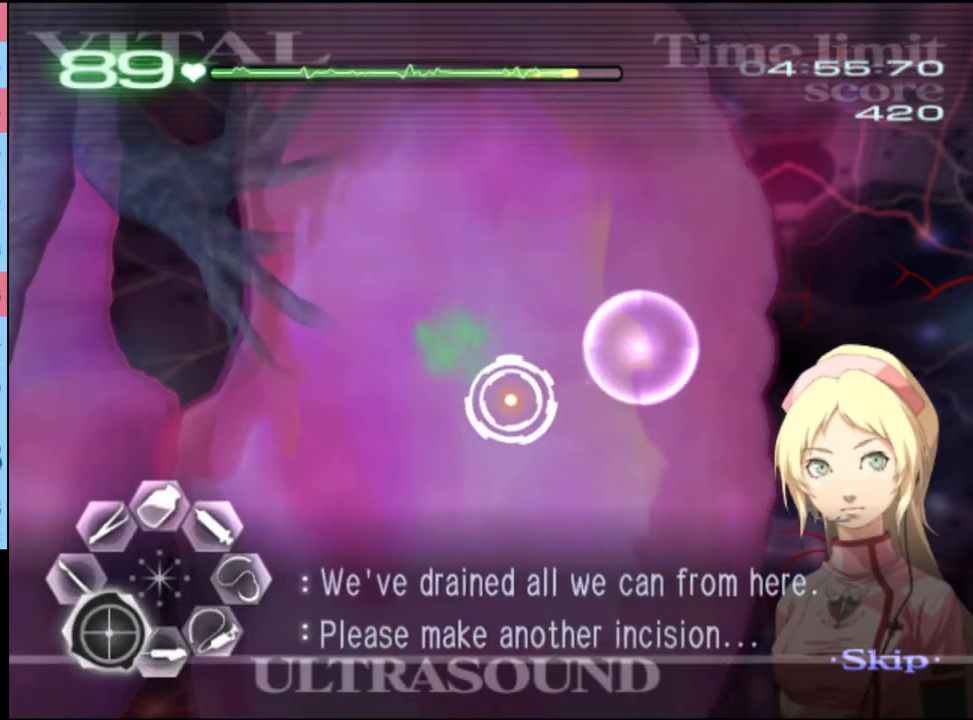
{"keys": ["a", "s"], "mouse": [], "events": [[33, "mouse_left", "up"], [133, "mouse_left", "down"], [200, "mouse_left", "up"], [267, "mouse_left", "down"], [333, "mouse_left", "up"], [433, "mouse_left", "down"], [500, "mouse_left", "up"]]}
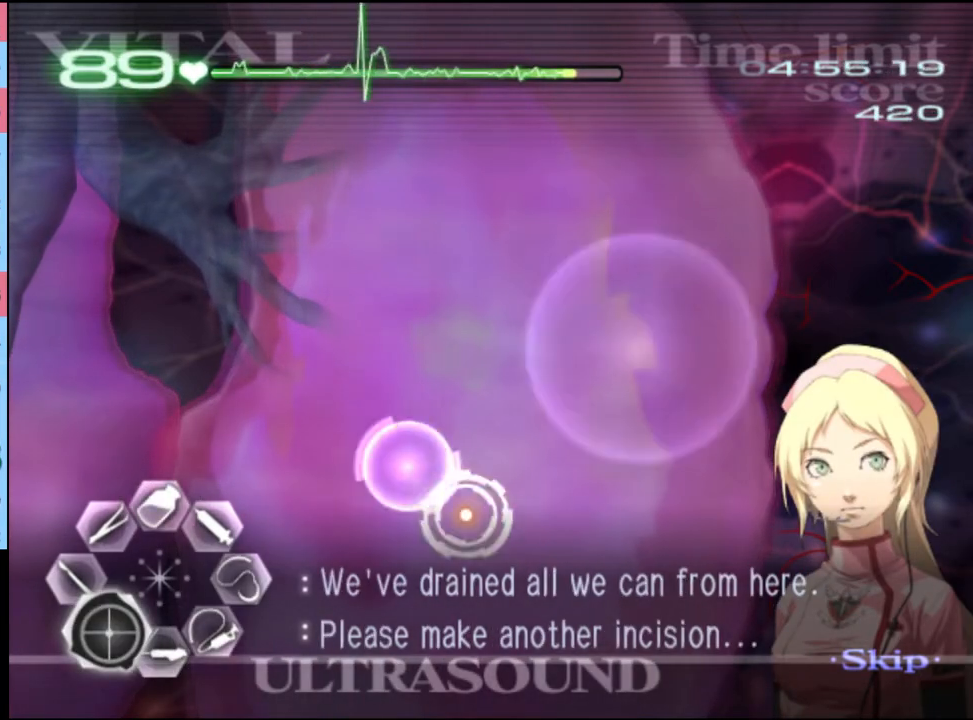
{"keys": ["a", "s"], "mouse": [], "events": [[100, "mouse_left", "down"], [200, "mouse_left", "up"], [267, "mouse_left", "down"], [367, "mouse_left", "up"], [433, "mouse_left", "down"], [500, "mouse_left", "up"]]}
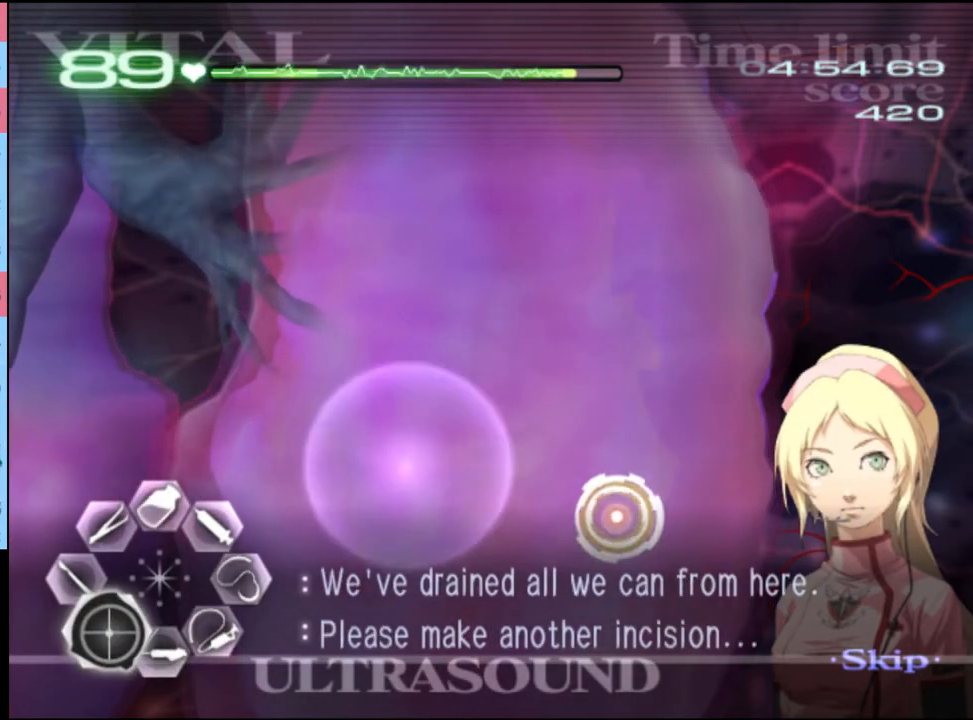
{"keys": ["a", "s"], "mouse": [], "events": [[233, "mouse_left", "down"], [333, "mouse_left", "up"], [433, "mouse_left", "down"], [500, "mouse_left", "up"]]}